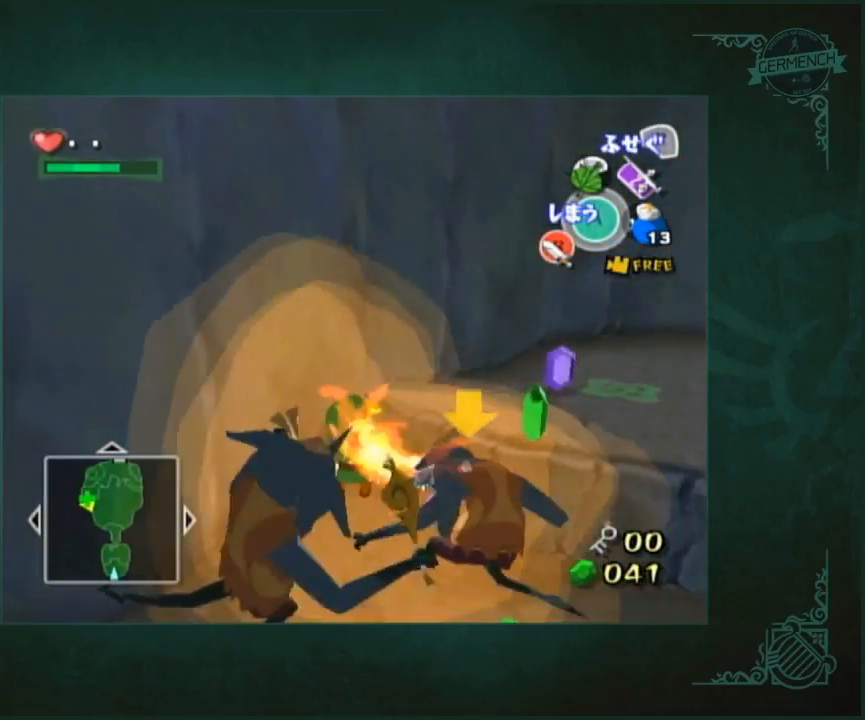
Gameplay with a controller (Nintendo layout); each line is a JSON object with the inputs held at the frame after it. "button_events" lists button changes between this image and that frame as [ms after this image, input, new state], when the widget could be followed in between (sticks are given only as held states). Not read: L2 L3 R2 R3.
{"buttons": [], "left_stick": "center", "right_stick": "down", "button_events": []}
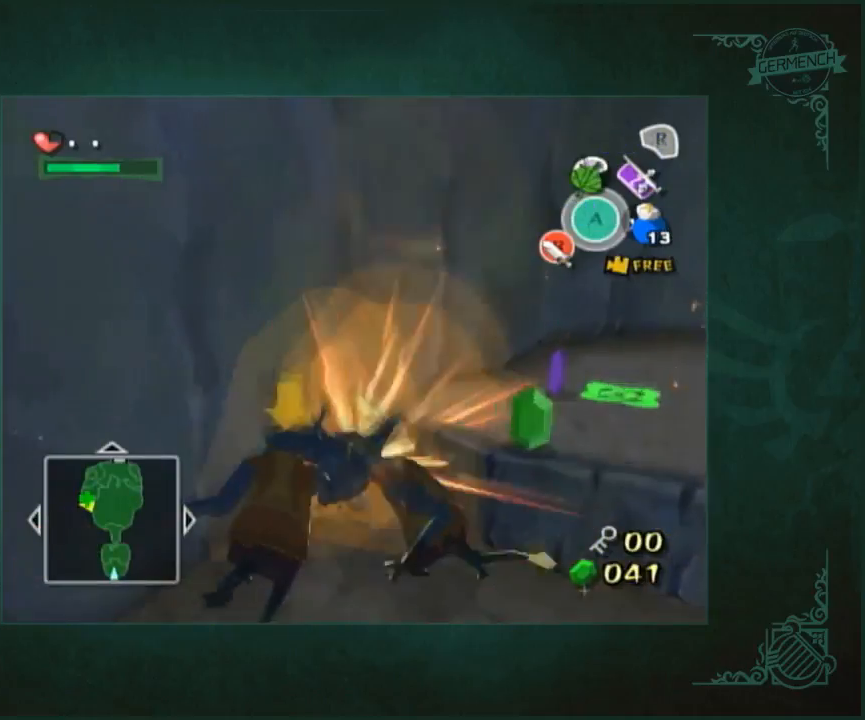
{"buttons": ["L1"], "left_stick": "center", "right_stick": "up-left"}
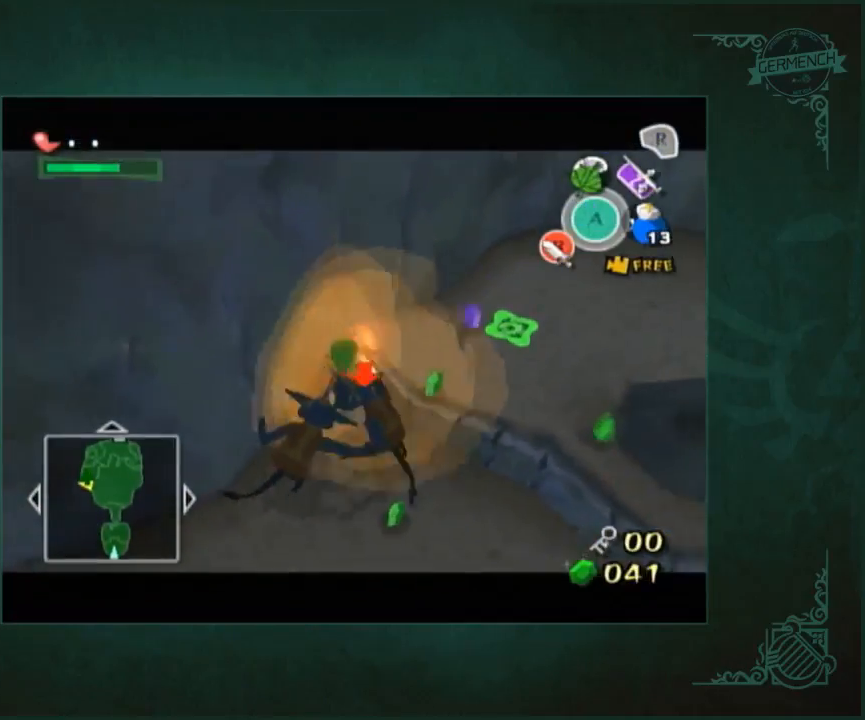
{"buttons": ["L1"], "left_stick": "center", "right_stick": "center"}
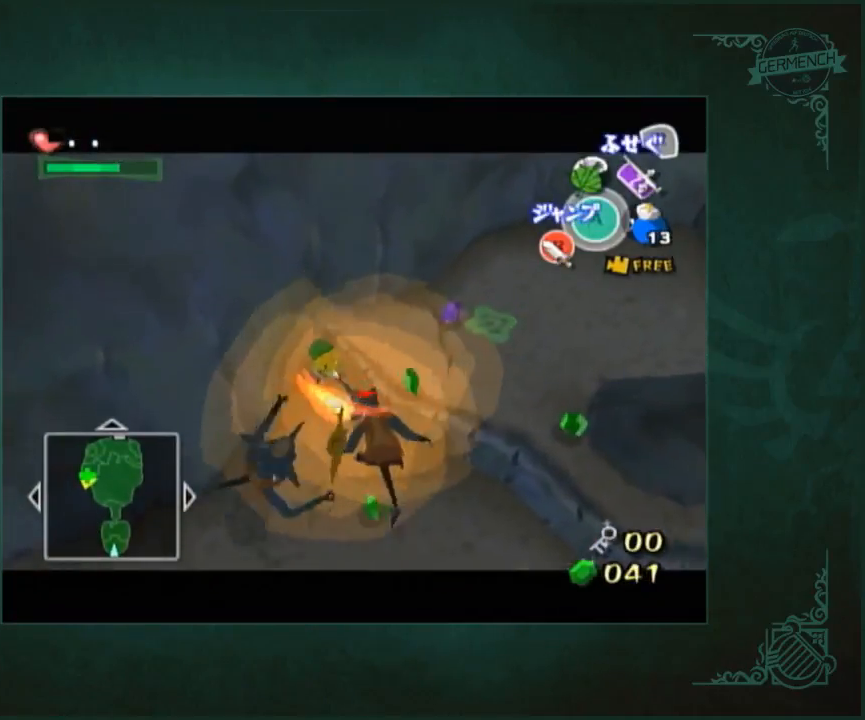
{"buttons": ["L1"], "left_stick": "center", "right_stick": "center", "button_events": []}
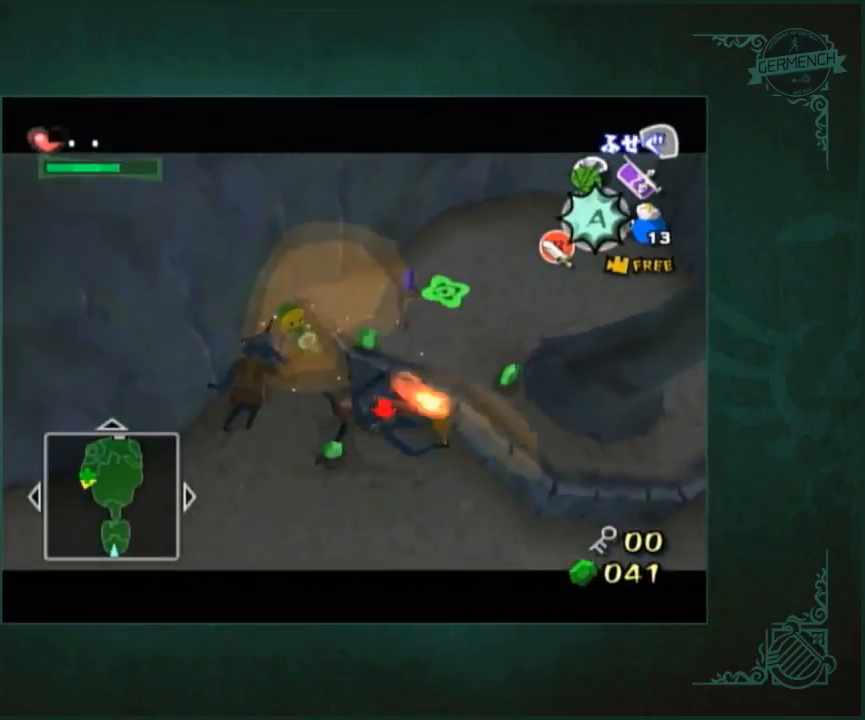
{"buttons": ["L1"], "left_stick": "center", "right_stick": "center", "button_events": []}
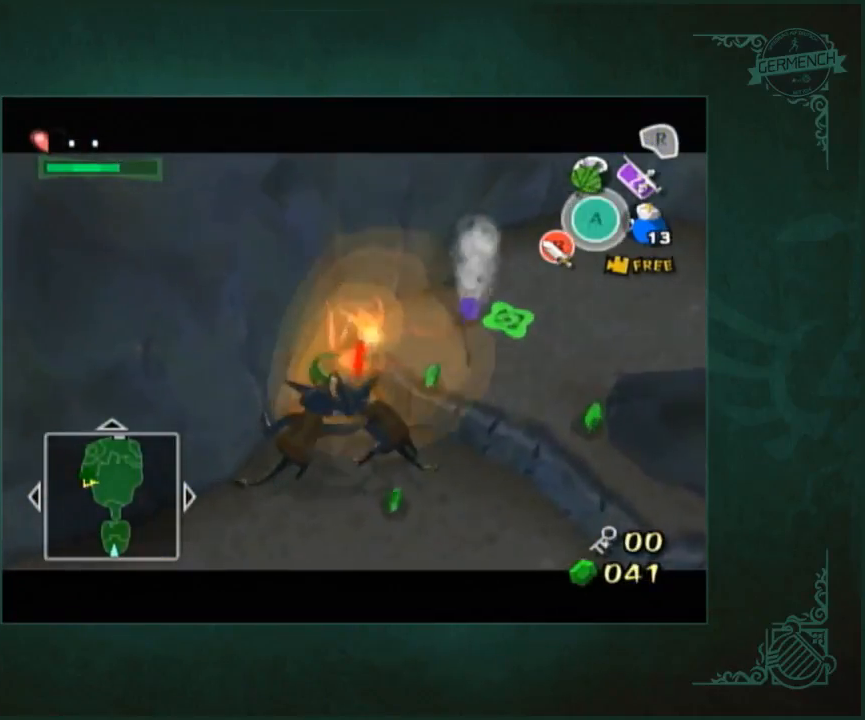
{"buttons": ["L1"], "left_stick": "center", "right_stick": "center", "button_events": []}
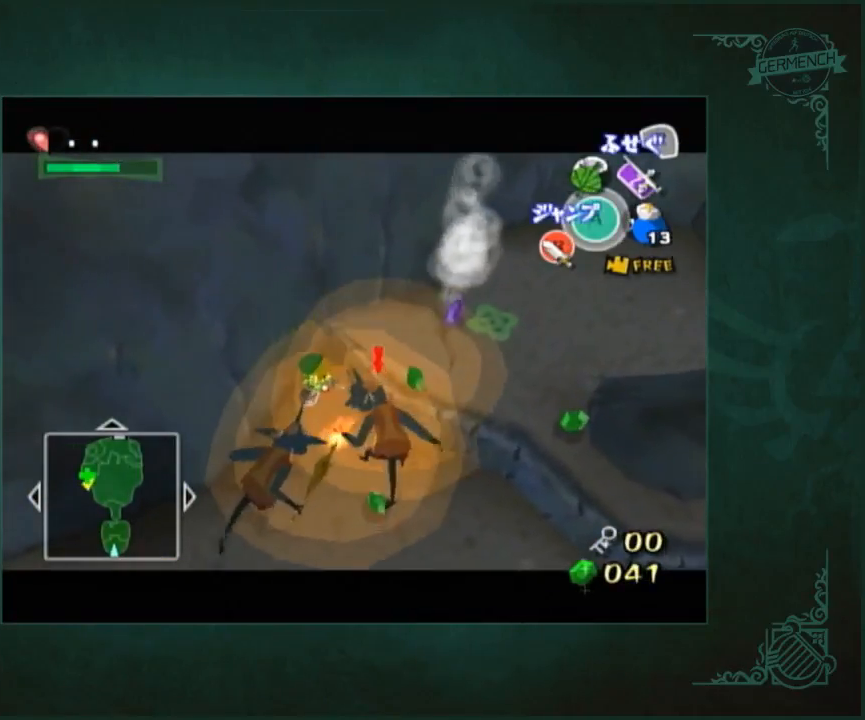
{"buttons": ["L1"], "left_stick": "center", "right_stick": "center", "button_events": []}
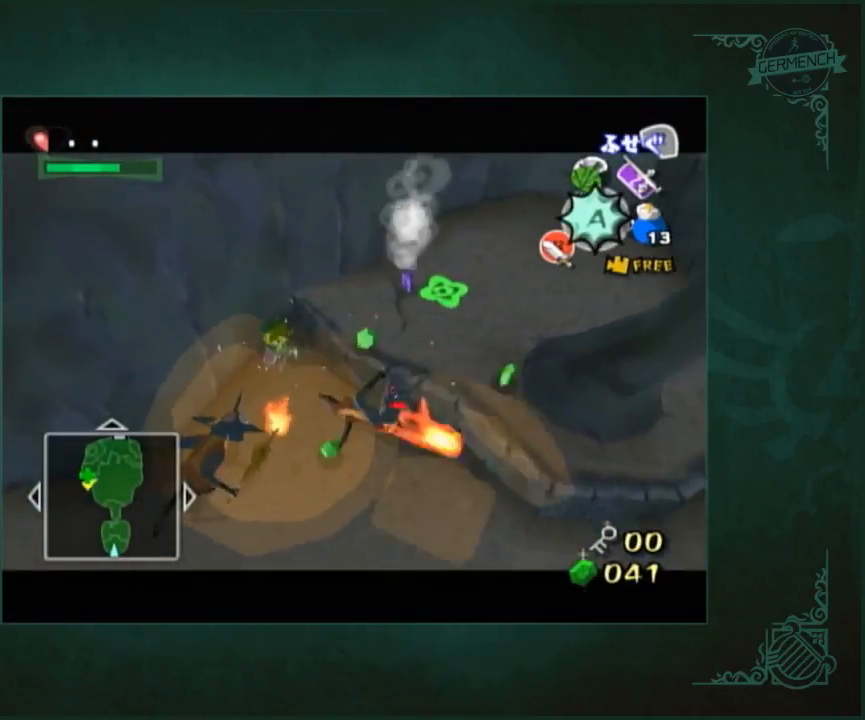
{"buttons": ["L1"], "left_stick": "center", "right_stick": "center", "button_events": []}
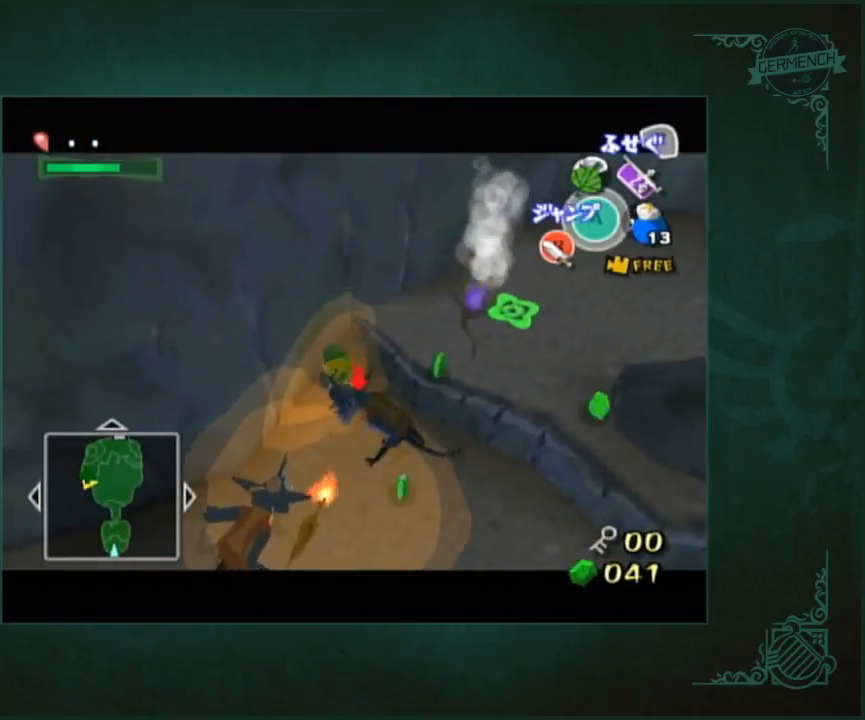
{"buttons": ["L1"], "left_stick": "center", "right_stick": "center", "button_events": []}
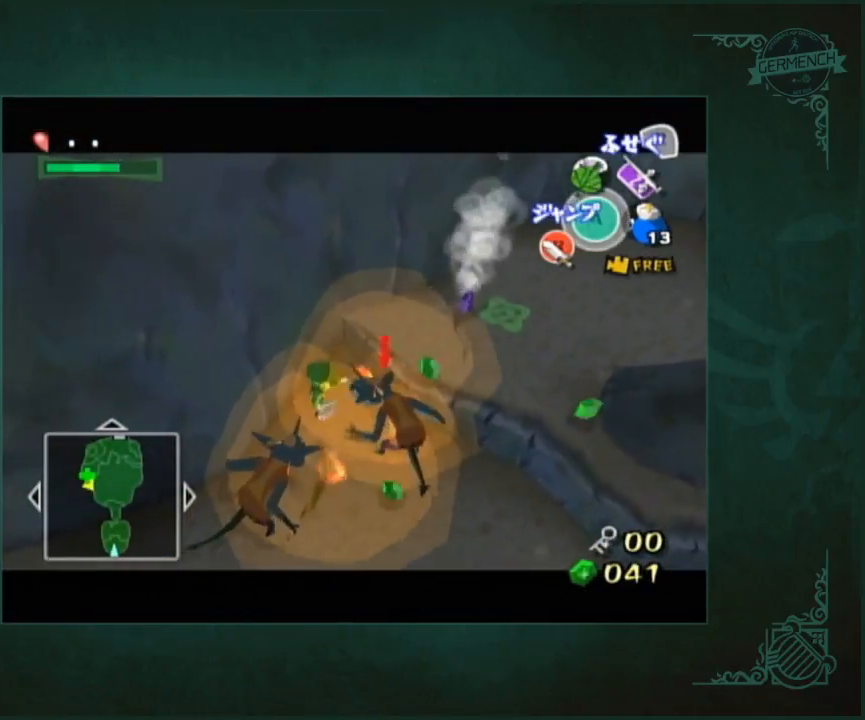
{"buttons": ["L1"], "left_stick": "center", "right_stick": "center", "button_events": []}
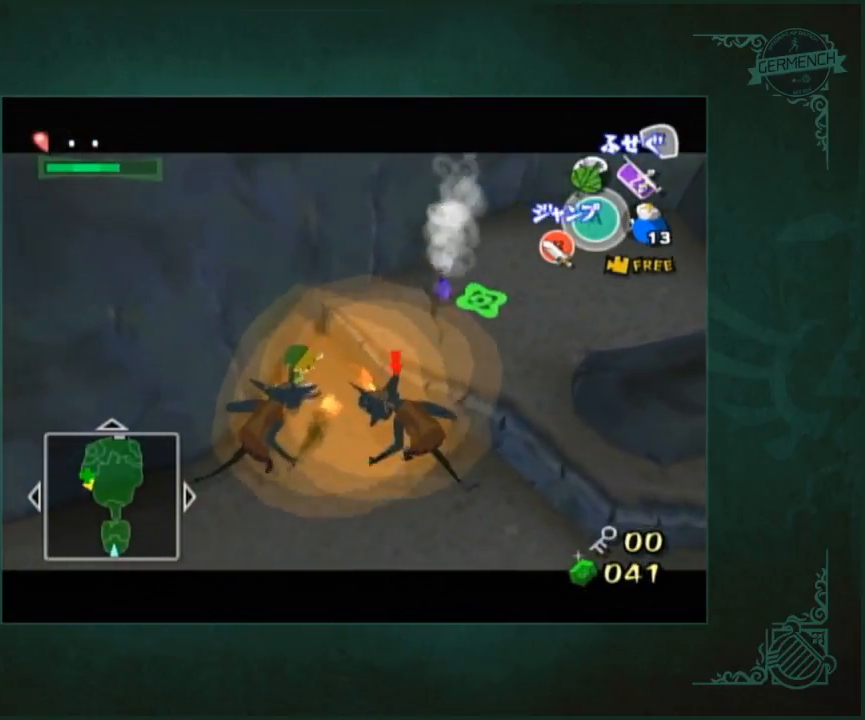
{"buttons": ["L1"], "left_stick": "center", "right_stick": "center", "button_events": []}
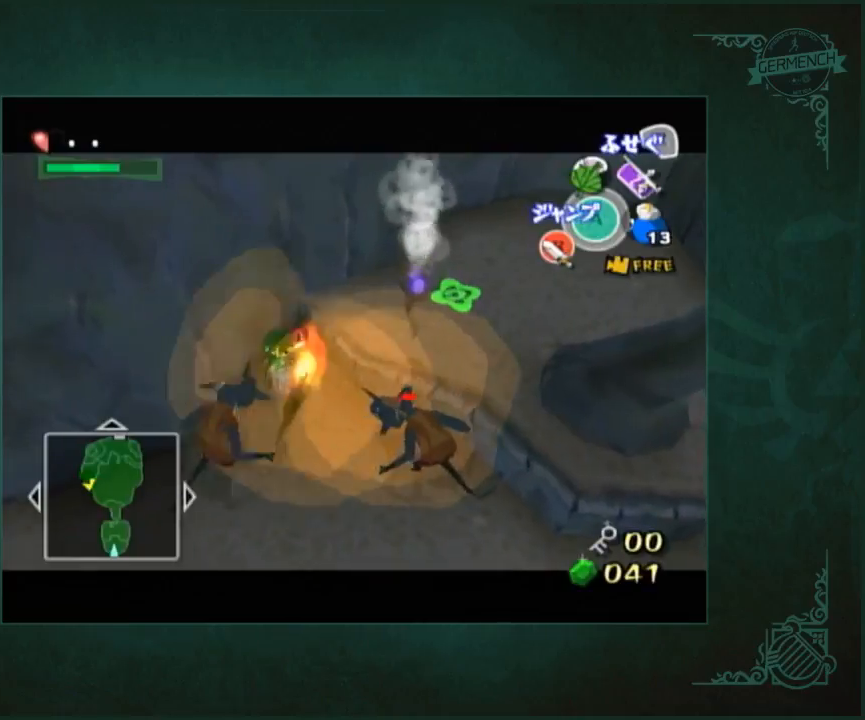
{"buttons": ["L1"], "left_stick": "down", "right_stick": "center", "button_events": []}
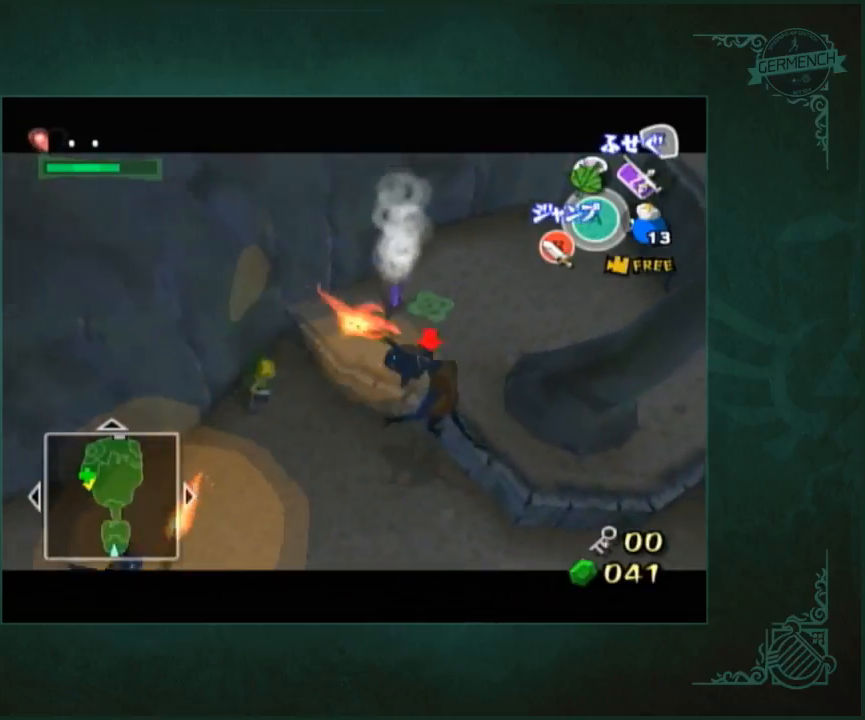
{"buttons": ["L1"], "left_stick": "center", "right_stick": "center", "button_events": []}
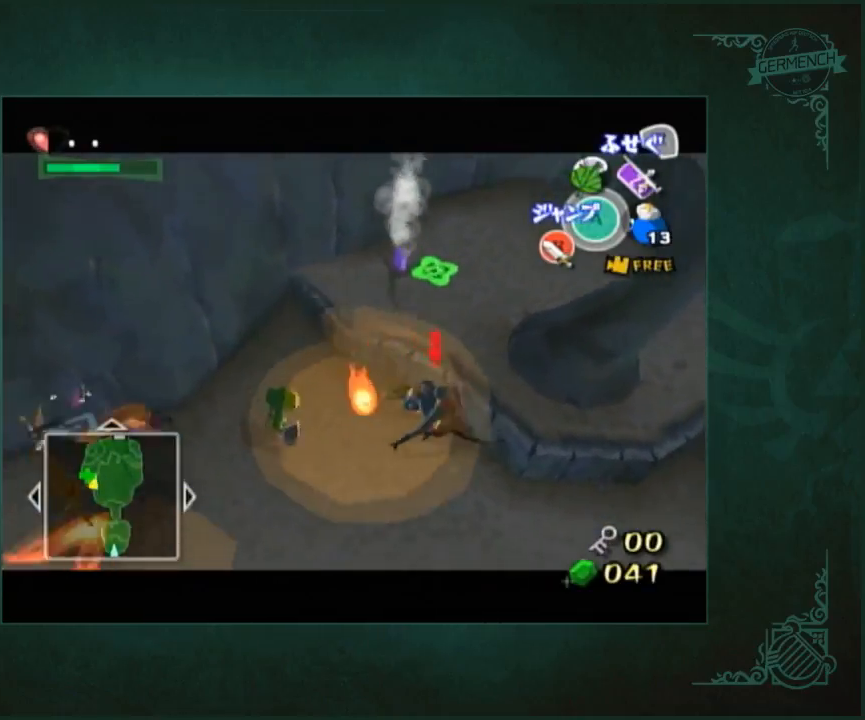
{"buttons": ["L1"], "left_stick": "center", "right_stick": "center", "button_events": []}
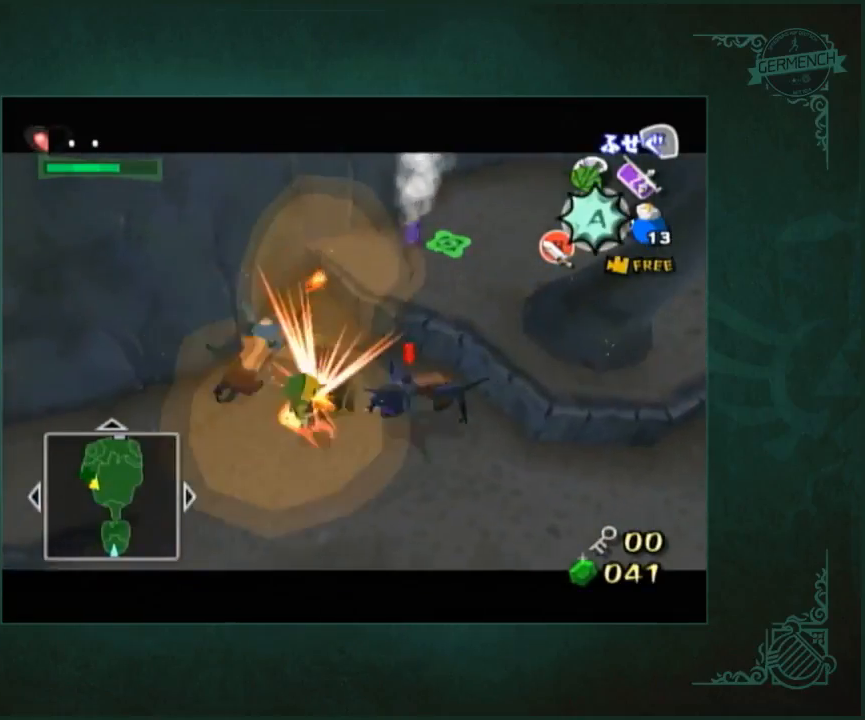
{"buttons": ["L1"], "left_stick": "up-right", "right_stick": "center", "button_events": []}
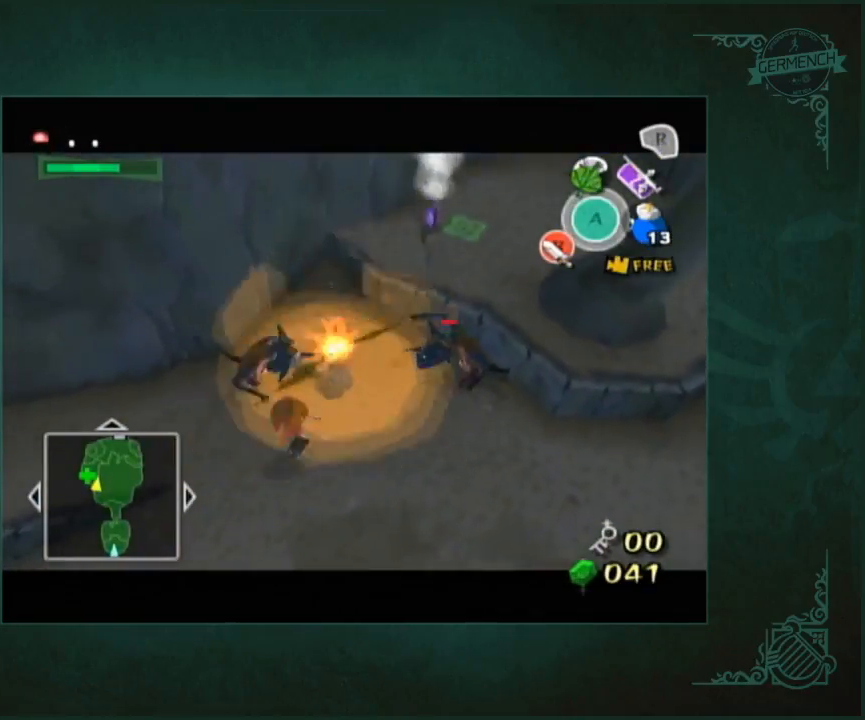
{"buttons": ["L1"], "left_stick": "up-right", "right_stick": "center", "button_events": []}
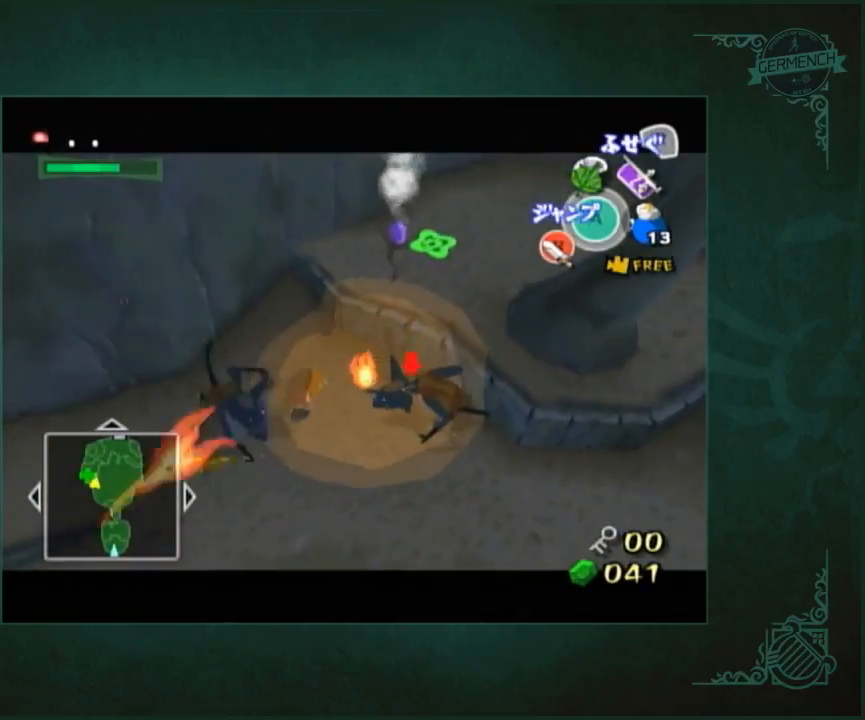
{"buttons": ["L1"], "left_stick": "center", "right_stick": "center", "button_events": []}
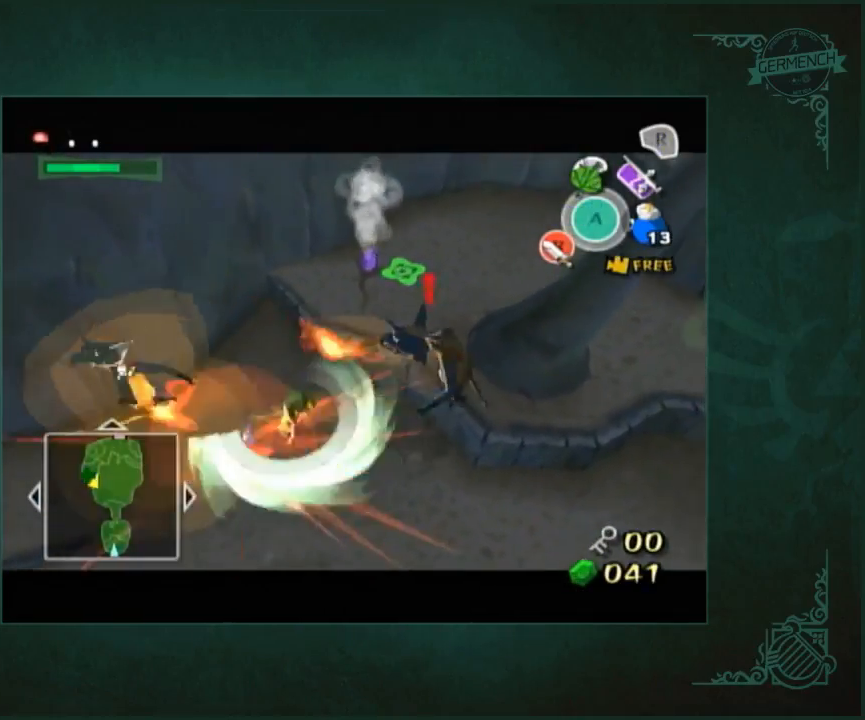
{"buttons": ["L1"], "left_stick": "left", "right_stick": "center", "button_events": []}
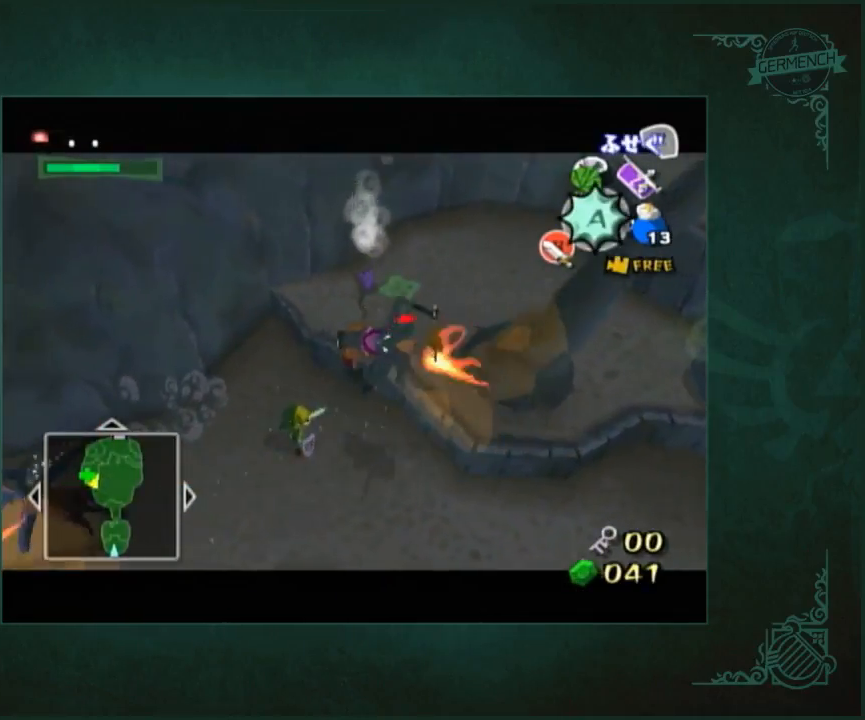
{"buttons": ["L1"], "left_stick": "center", "right_stick": "center", "button_events": []}
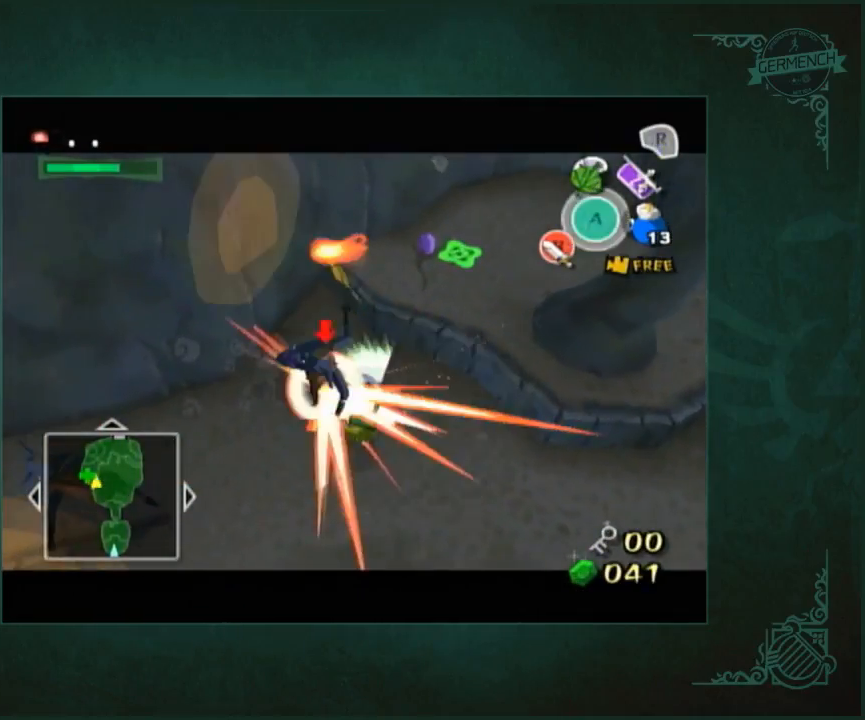
{"buttons": [], "left_stick": "up-right", "right_stick": "center", "button_events": [[83, "L1", "up"]]}
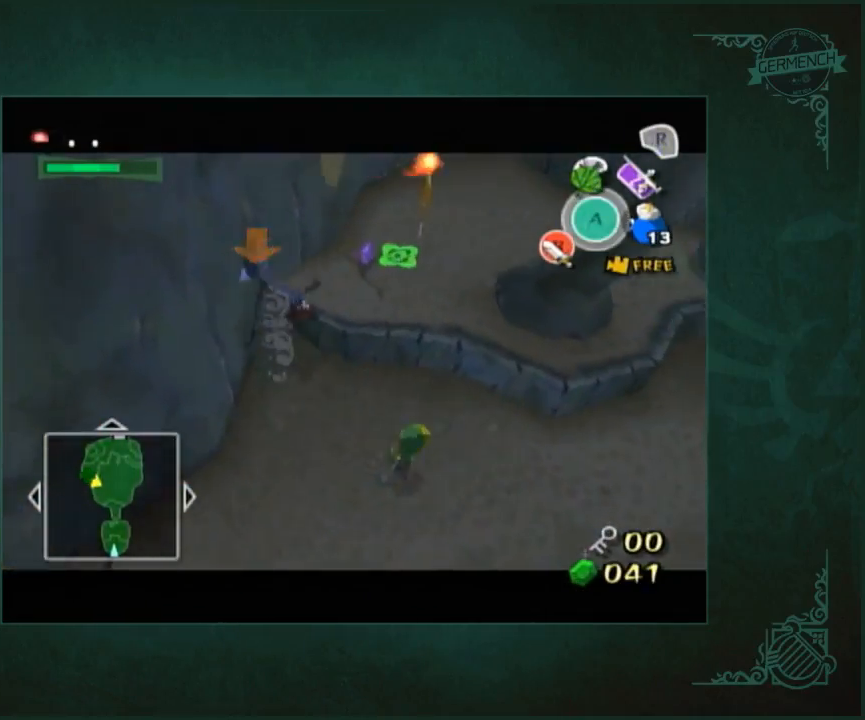
{"buttons": [], "left_stick": "up", "right_stick": "center", "button_events": [[317, "L1", "down"], [383, "L1", "up"]]}
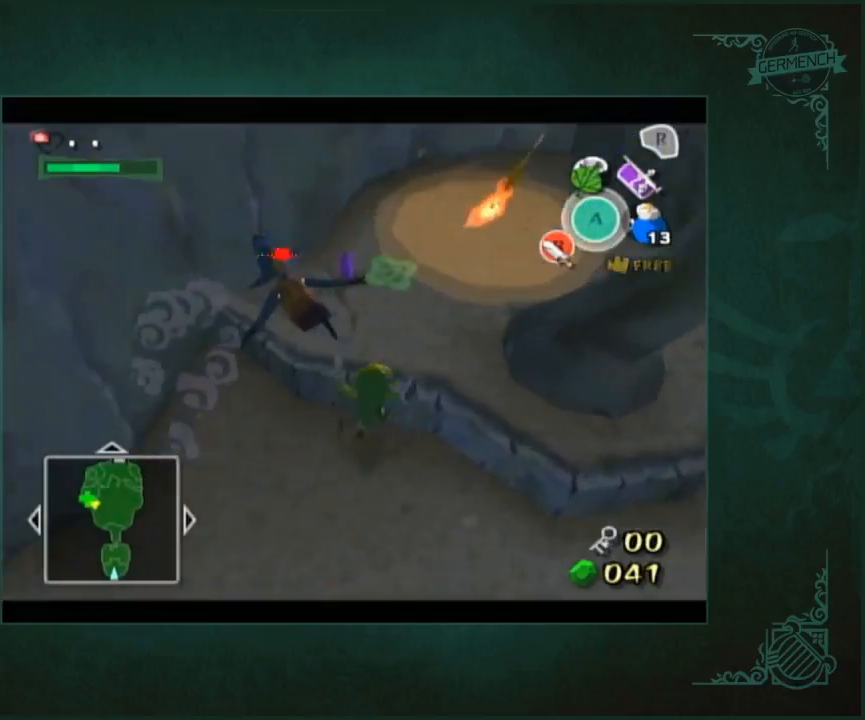
{"buttons": [], "left_stick": "up", "right_stick": "center", "button_events": []}
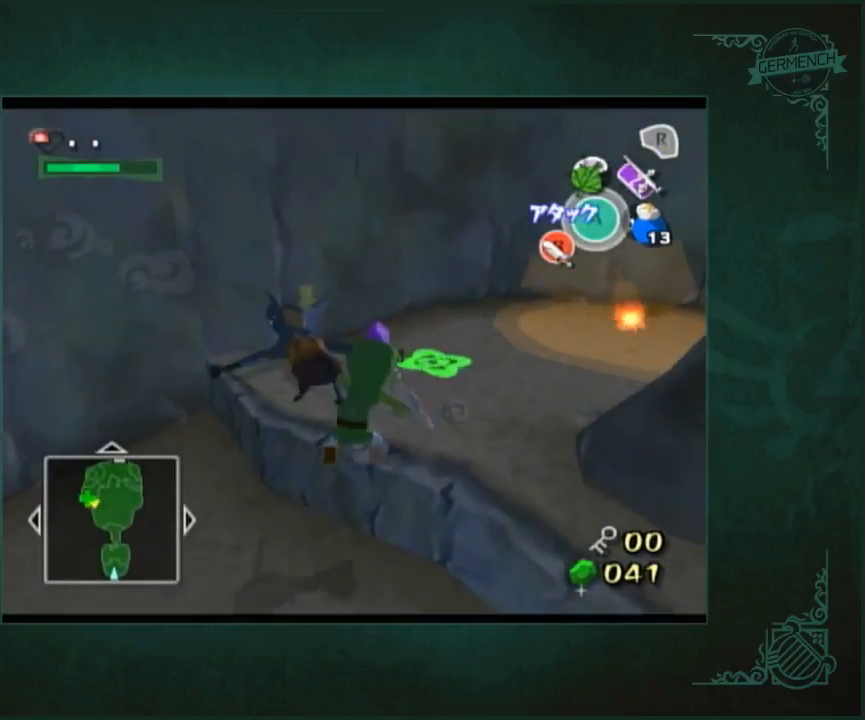
{"buttons": [], "left_stick": "up", "right_stick": "left", "button_events": []}
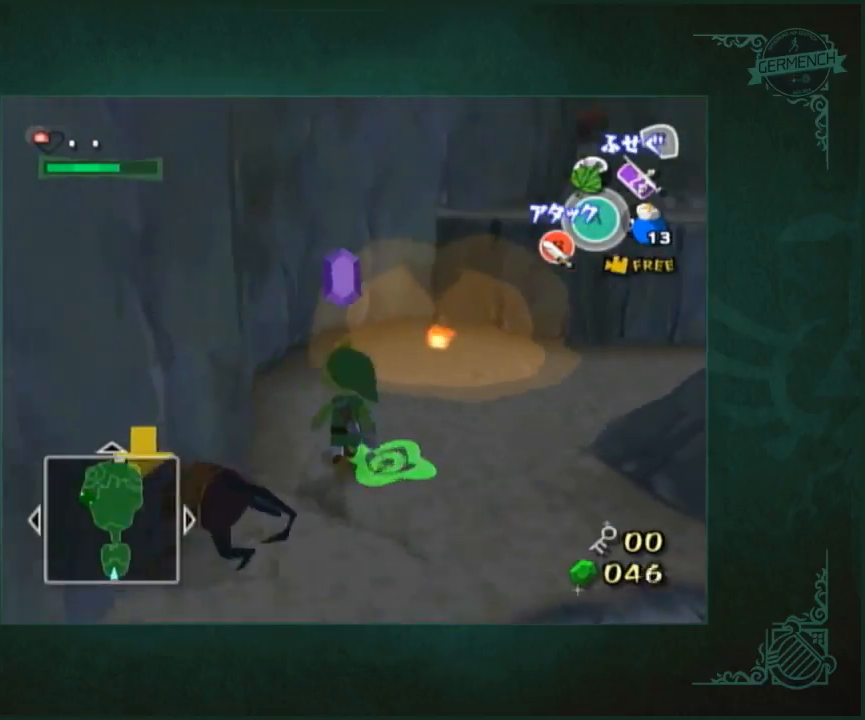
{"buttons": [], "left_stick": "up-left", "right_stick": "center", "button_events": []}
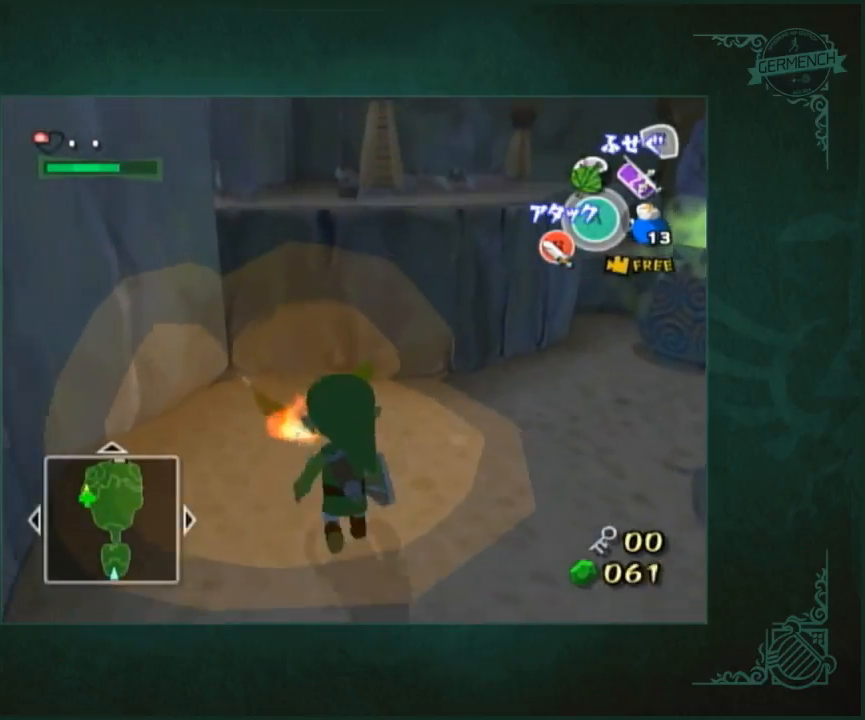
{"buttons": [], "left_stick": "center", "right_stick": "left", "button_events": []}
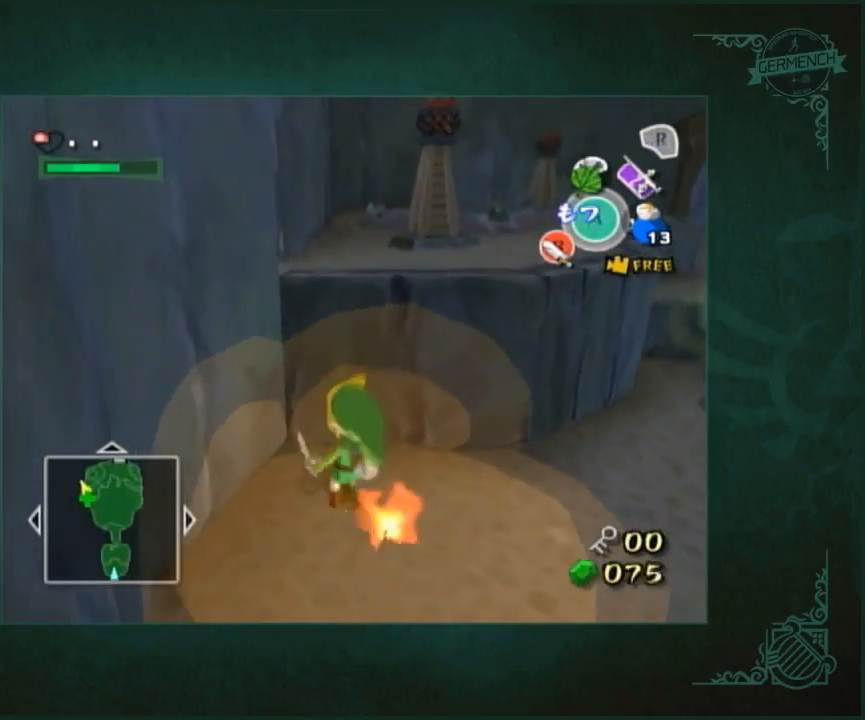
{"buttons": [], "left_stick": "up-right", "right_stick": "center", "button_events": []}